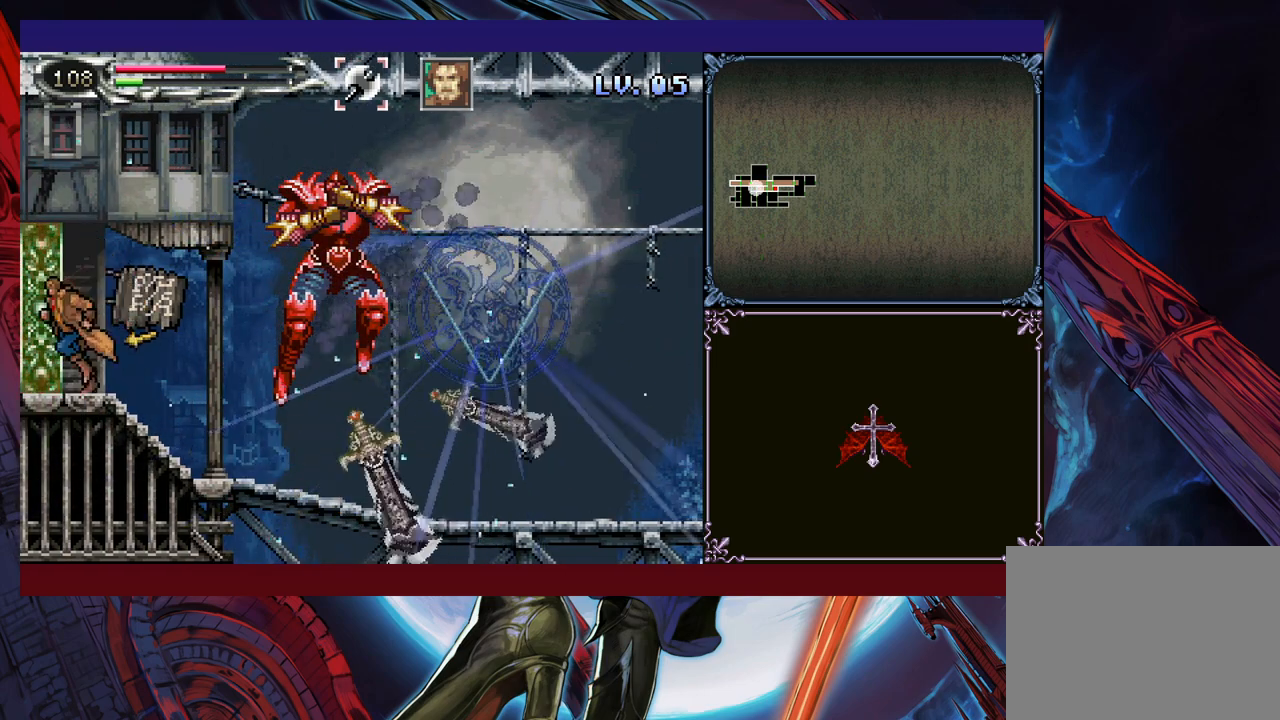
Gameplay with a controller (Xbox layout); each line is a JSON object with the inputs held at the frame after it. "events" lists button and stick changes between this image and that frame as [ms after this image, input, new state], when the widget could be followed in between. Not read: L2 R2 R3 right_stick.
{"buttons": [], "left_stick": "right", "events": [[50, "B", "up"], [50, "left_stick", "right"], [150, "Y", "down"], [200, "B", "down"], [200, "Y", "up"], [200, "left_stick", "down"], [250, "B", "up"], [333, "B", "down"], [400, "B", "up"], [450, "B", "down"], [500, "B", "up"], [500, "left_stick", "right"]]}
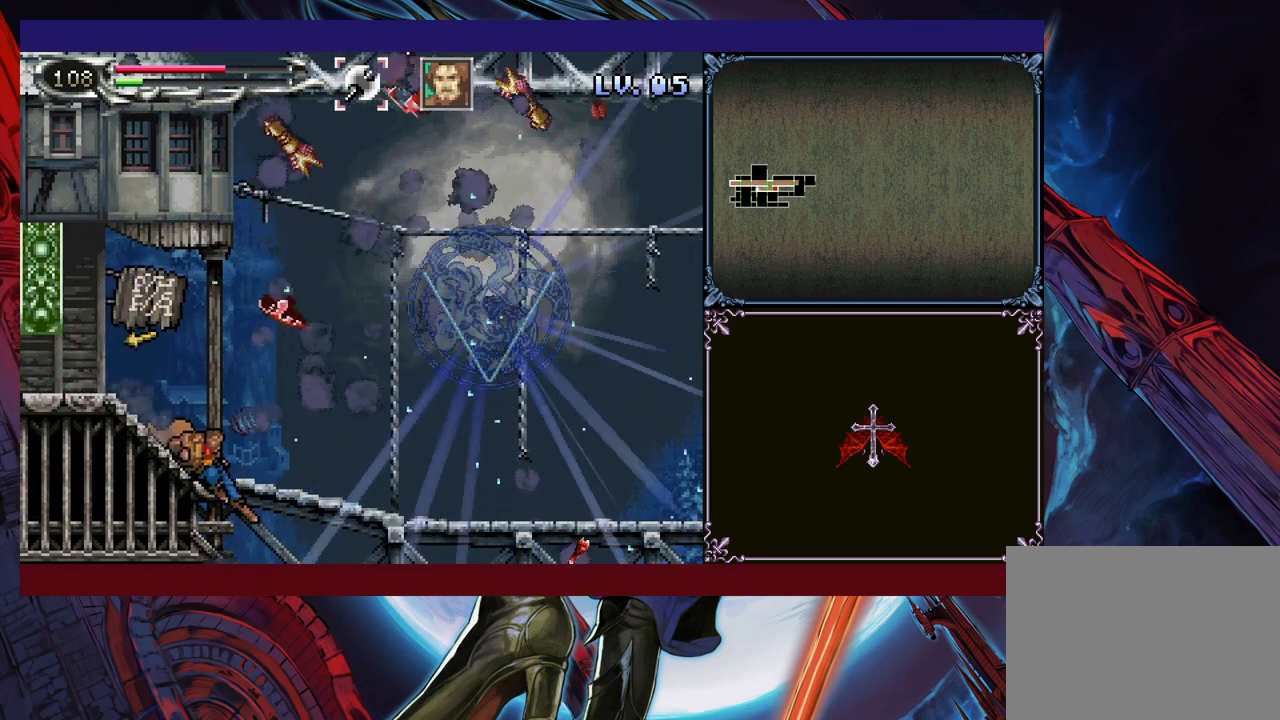
{"buttons": ["B"], "left_stick": "center", "events": [[50, "left_stick", "center"], [333, "left_stick", "right"], [400, "Y", "down"], [450, "B", "down"], [450, "Y", "up"], [450, "left_stick", "center"]]}
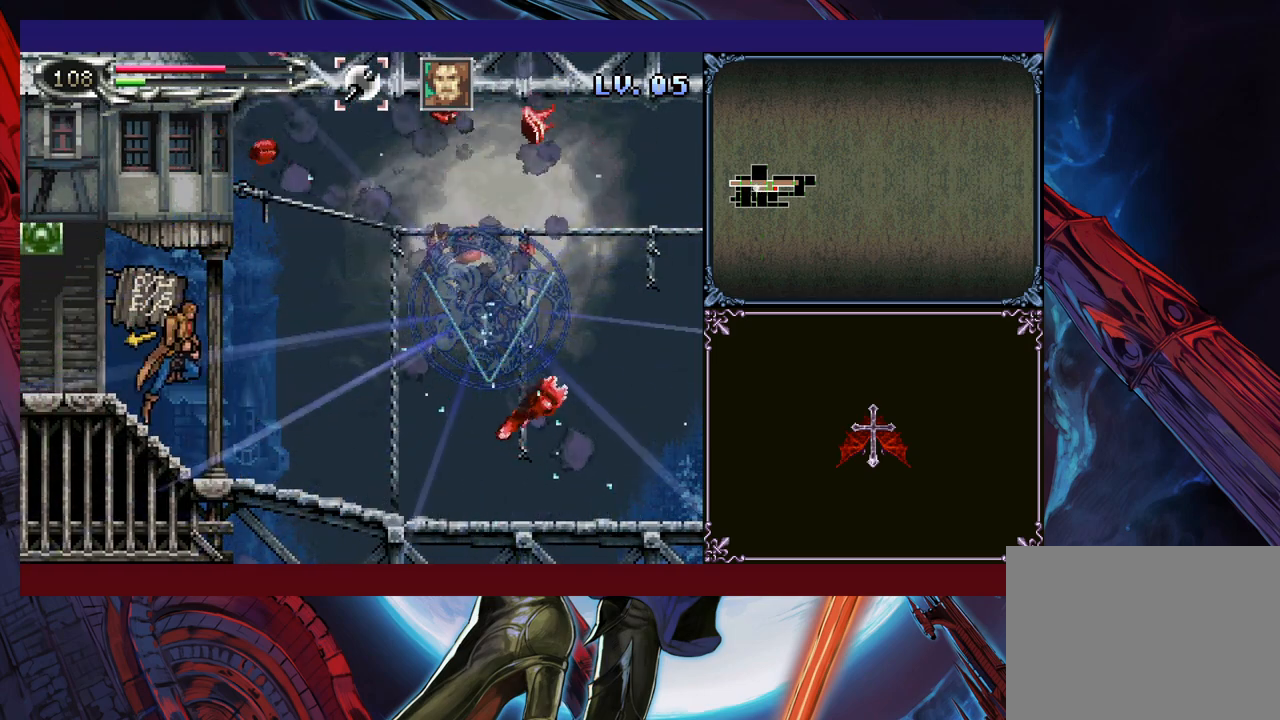
{"buttons": [], "left_stick": "right", "events": [[50, "B", "up"], [50, "left_stick", "down-left"], [133, "B", "down"], [183, "B", "up"], [233, "B", "down"], [300, "B", "up"], [333, "left_stick", "center"], [400, "left_stick", "right"]]}
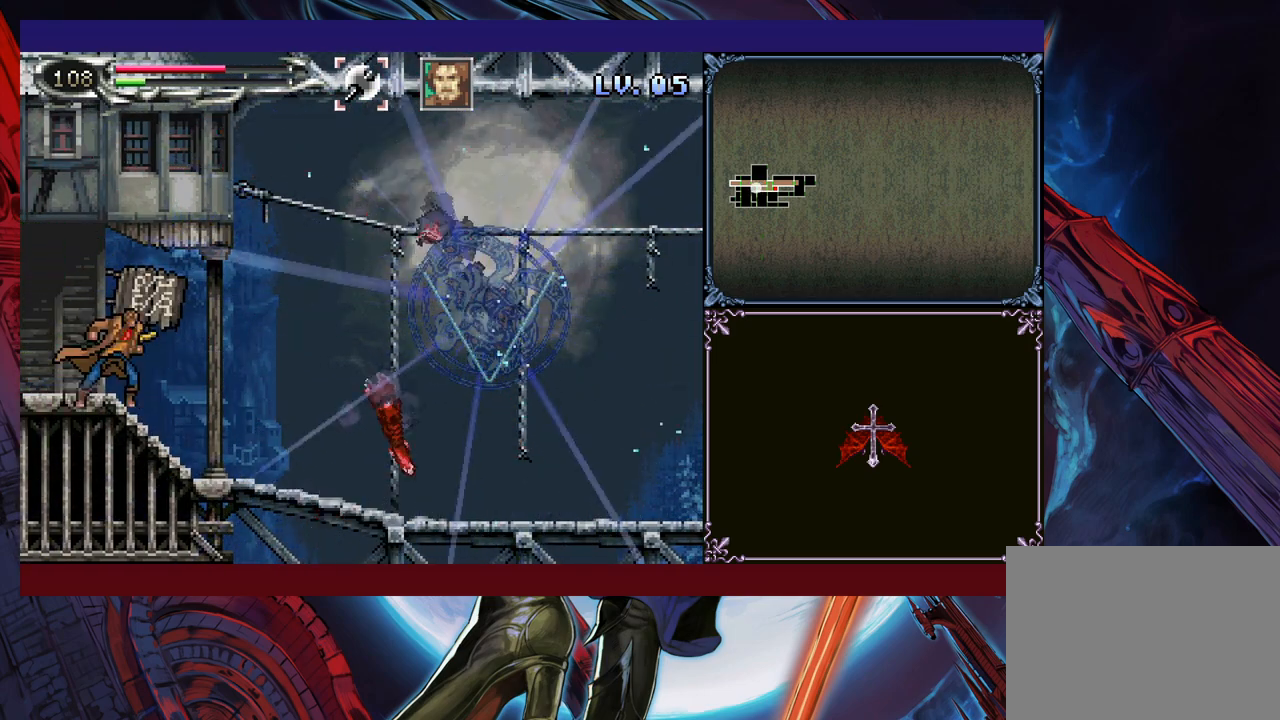
{"buttons": [], "left_stick": "right", "events": [[183, "left_stick", "left"], [200, "Y", "down"], [250, "B", "down"], [250, "Y", "up"], [283, "left_stick", "down"], [333, "B", "up"], [350, "left_stick", "down-right"], [400, "B", "down"], [450, "B", "up"], [450, "left_stick", "right"]]}
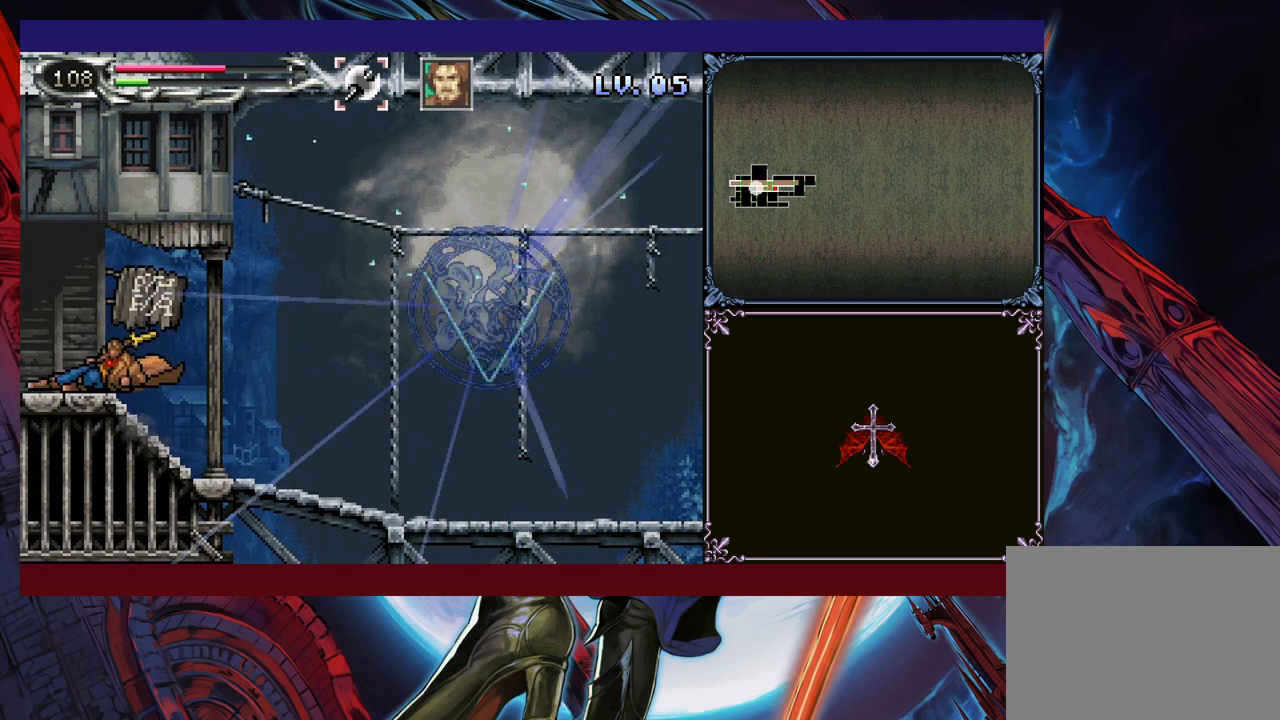
{"buttons": [], "left_stick": "center", "events": [[350, "left_stick", "center"]]}
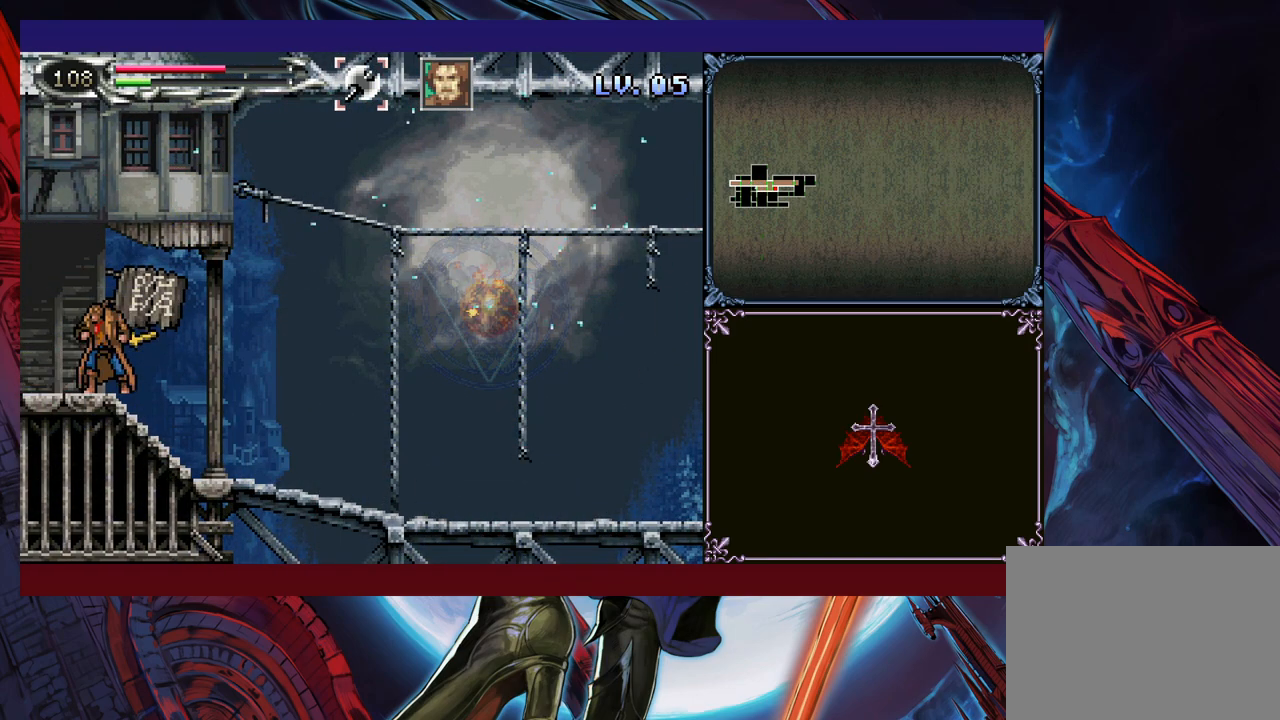
{"buttons": ["B"], "left_stick": "down-left", "events": [[150, "left_stick", "right"], [200, "Y", "down"], [250, "B", "down"], [250, "Y", "up"], [250, "left_stick", "down-left"], [333, "B", "up"], [383, "B", "down"], [433, "B", "up"], [483, "B", "down"]]}
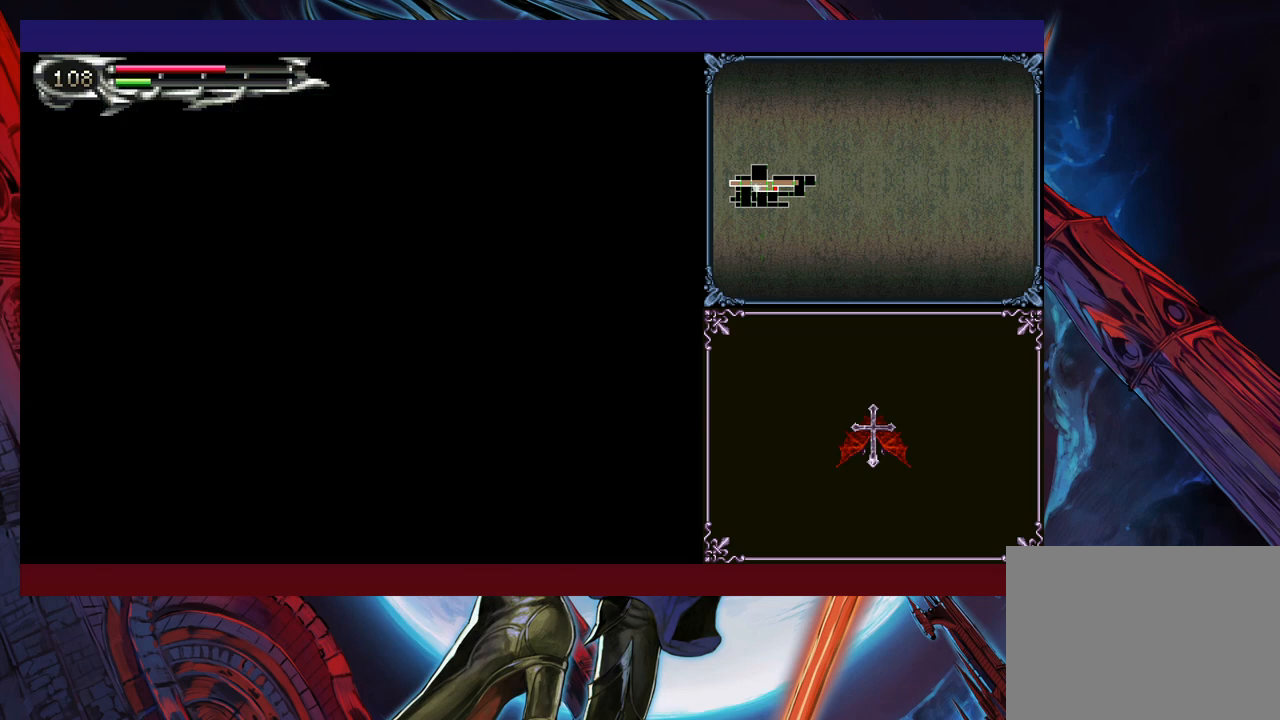
{"buttons": [], "left_stick": "left", "events": [[50, "B", "up"], [233, "left_stick", "left"]]}
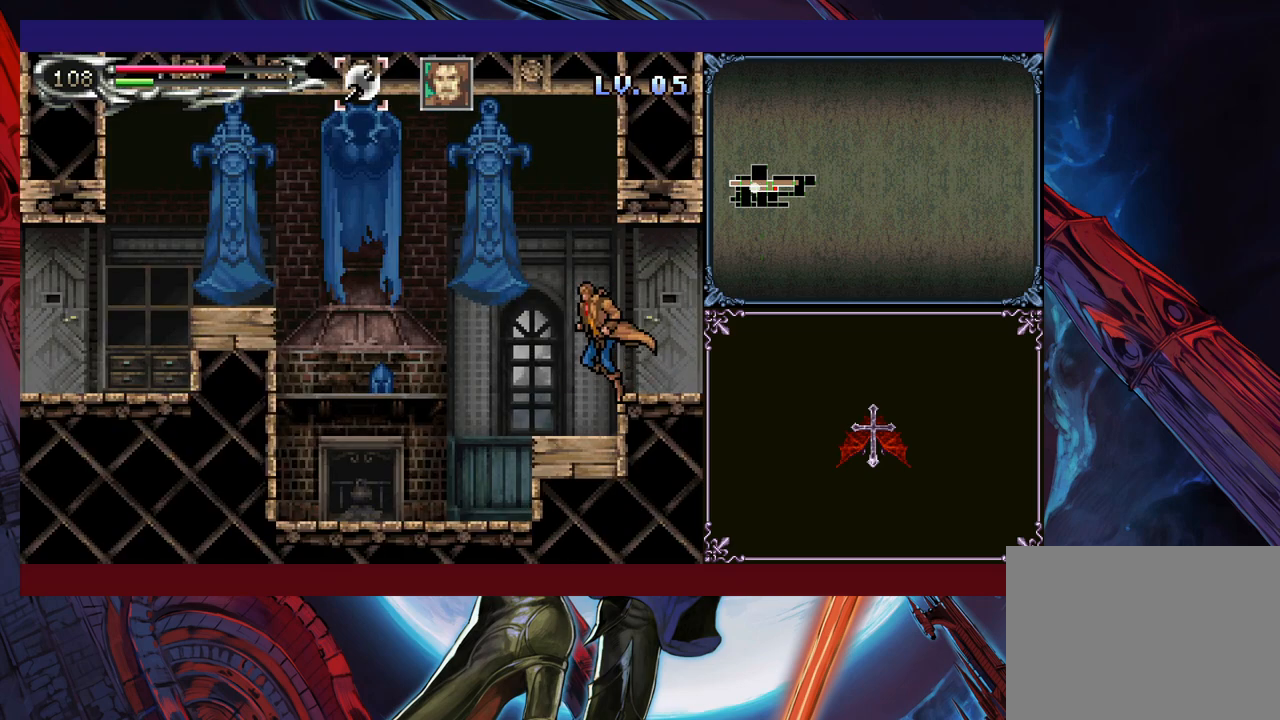
{"buttons": ["B"], "left_stick": "down-left", "events": [[100, "left_stick", "right"], [150, "Y", "down"], [233, "Y", "up"], [250, "B", "down"], [250, "left_stick", "down-left"]]}
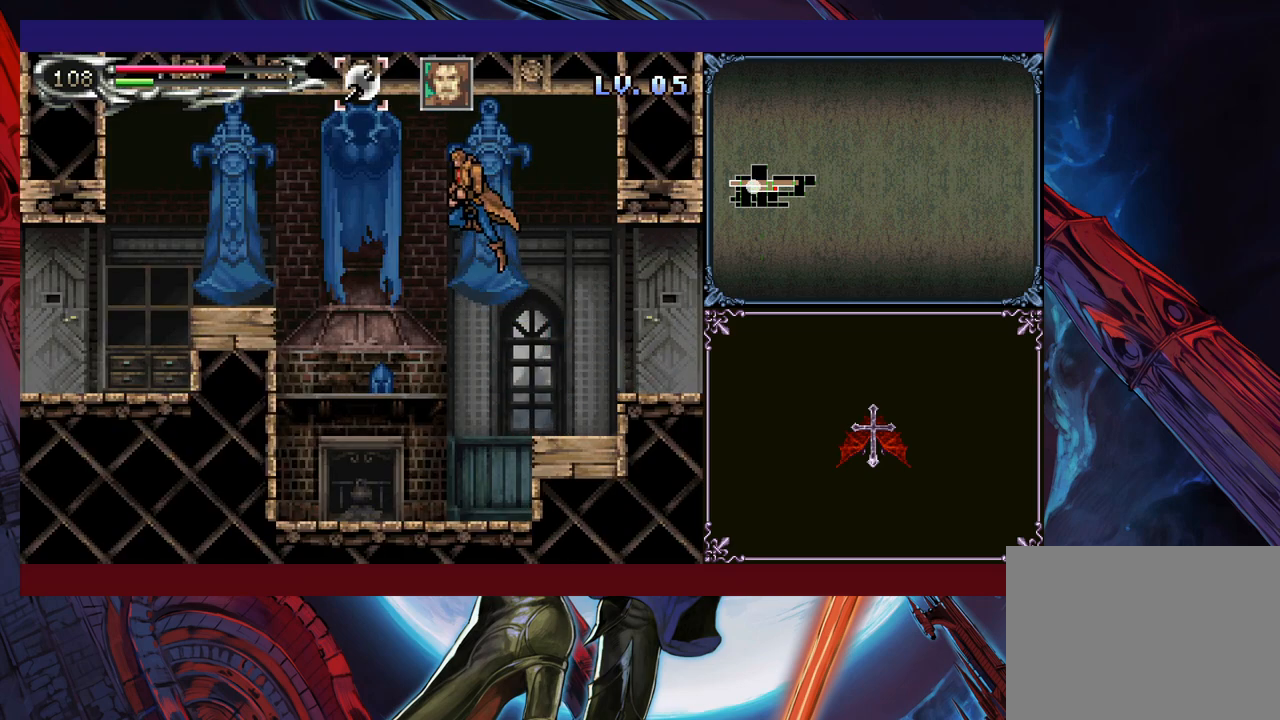
{"buttons": ["B"], "left_stick": "left", "events": [[233, "left_stick", "left"], [283, "B", "up"], [500, "B", "down"]]}
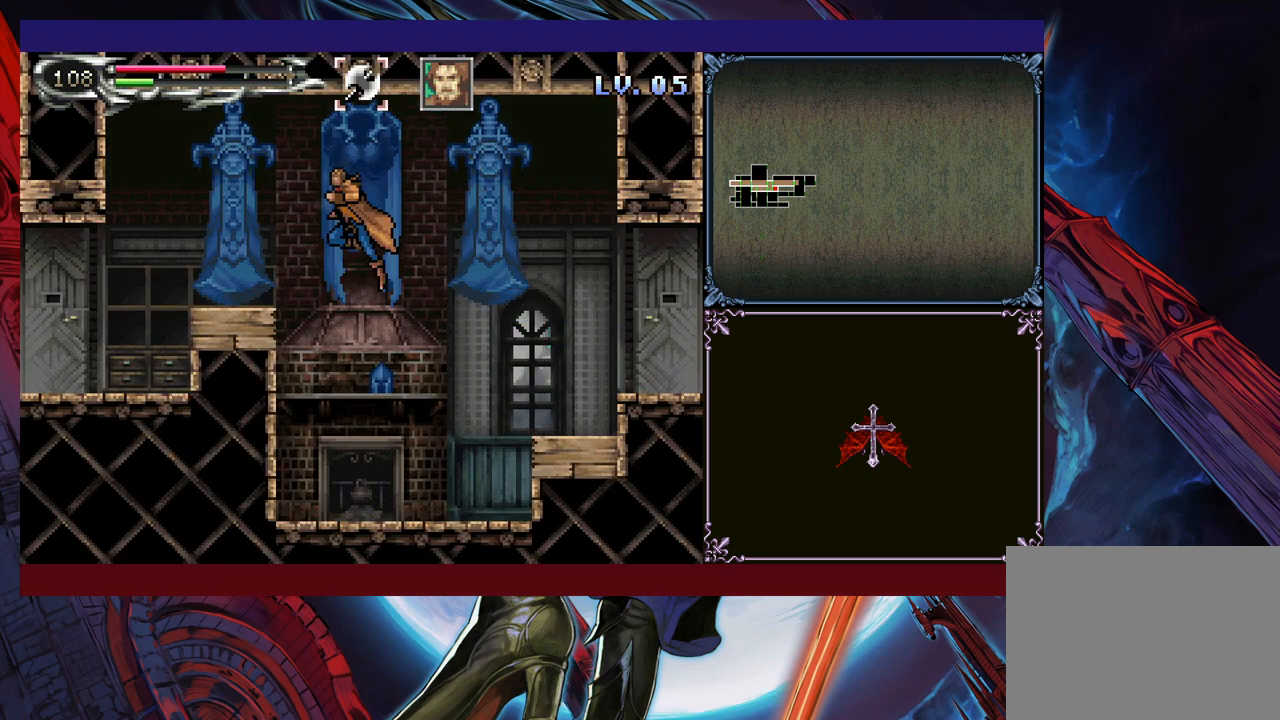
{"buttons": [], "left_stick": "down-left", "events": [[50, "left_stick", "down-left"], [200, "B", "up"], [250, "B", "down"], [350, "B", "up"], [350, "left_stick", "right"], [383, "Y", "down"], [400, "left_stick", "down-left"], [450, "B", "down"], [450, "Y", "up"], [500, "B", "up"]]}
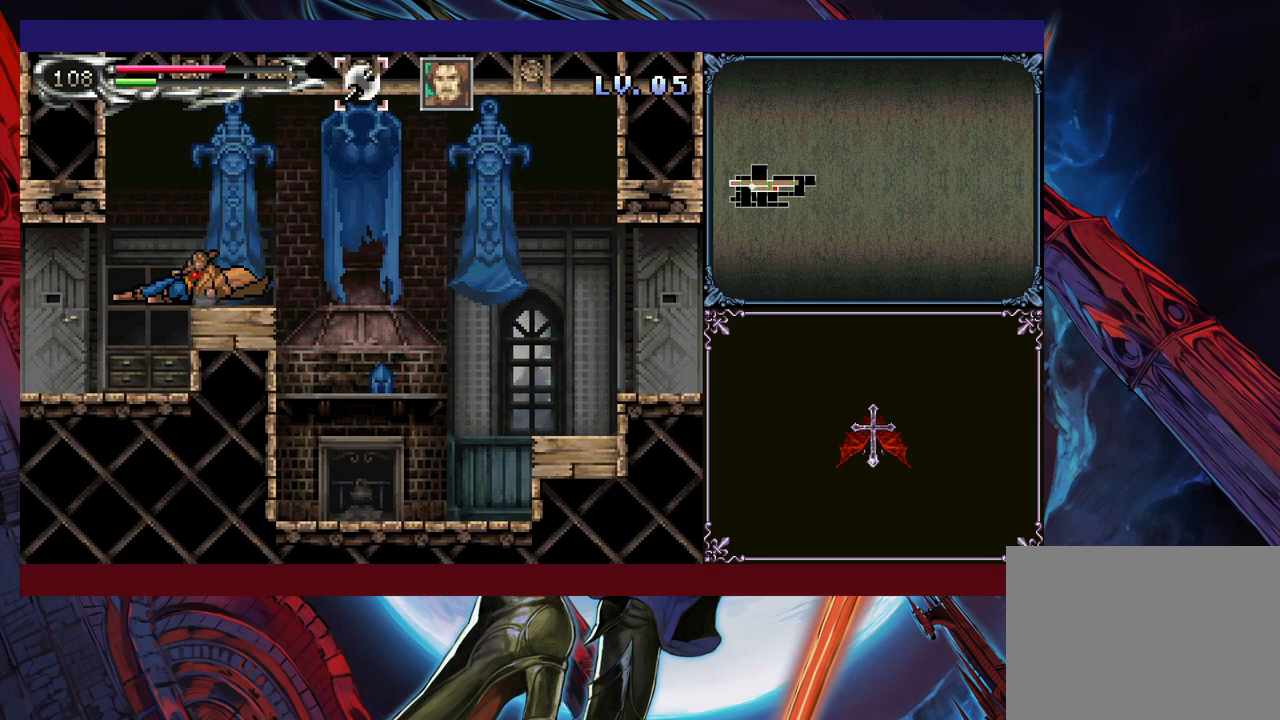
{"buttons": ["Y"], "left_stick": "right", "events": [[83, "B", "down"], [133, "B", "up"], [383, "left_stick", "left"], [483, "left_stick", "right"], [500, "Y", "down"]]}
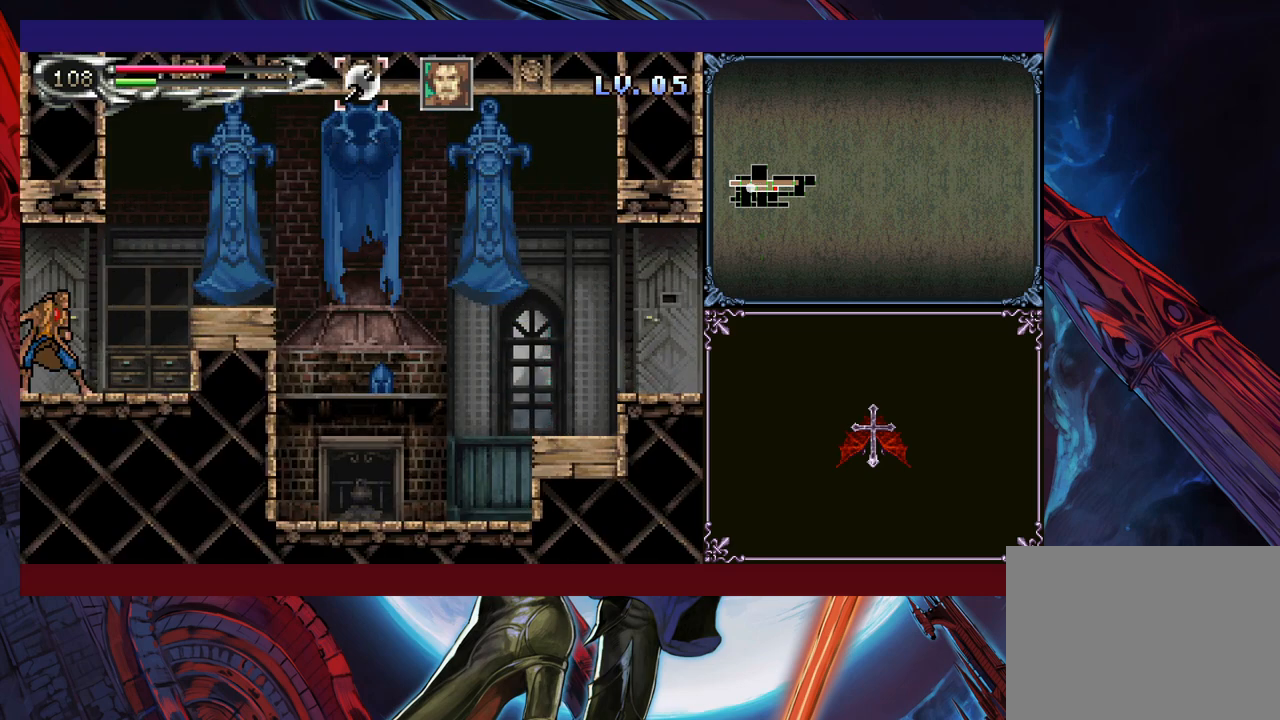
{"buttons": [], "left_stick": "down-left", "events": [[50, "B", "down"], [50, "Y", "up"], [83, "left_stick", "down-left"], [100, "B", "up"], [200, "B", "down"], [250, "B", "up"]]}
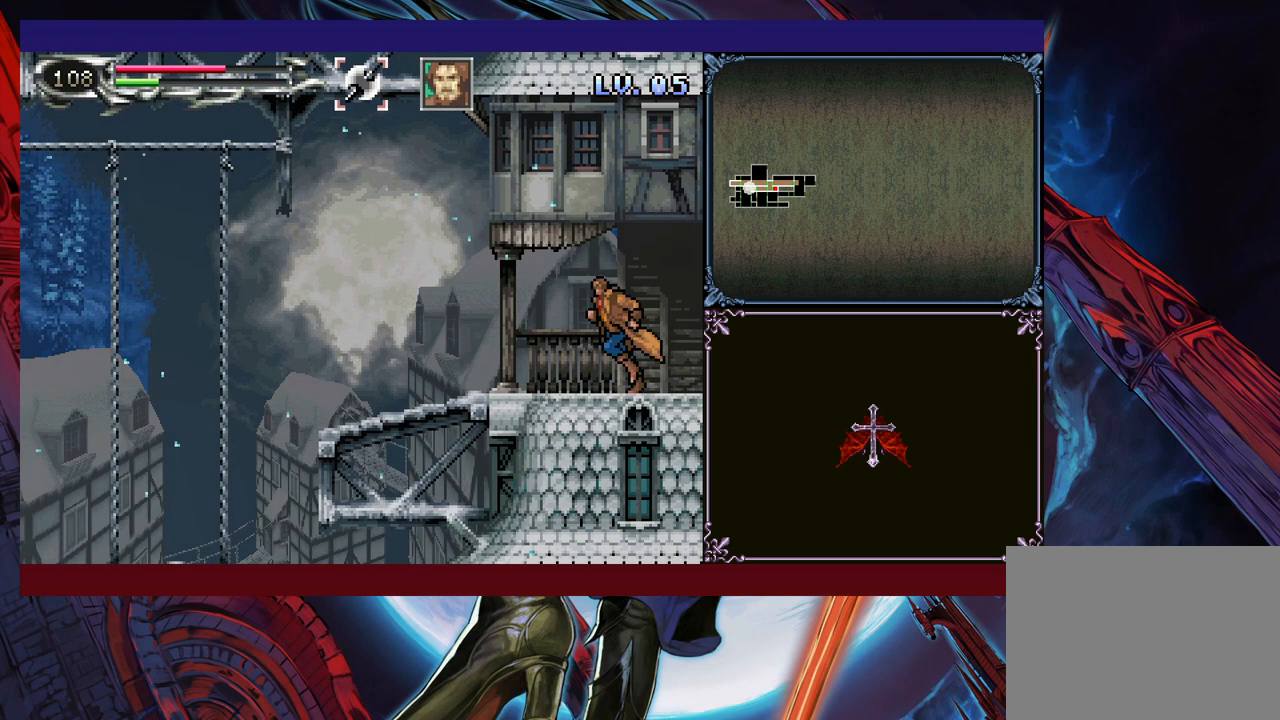
{"buttons": [], "left_stick": "down-left", "events": [[100, "Y", "down"], [100, "left_stick", "right"], [183, "B", "down"], [183, "Y", "up"], [200, "left_stick", "down"], [250, "B", "up"], [250, "left_stick", "down-left"], [383, "B", "down"], [450, "B", "up"]]}
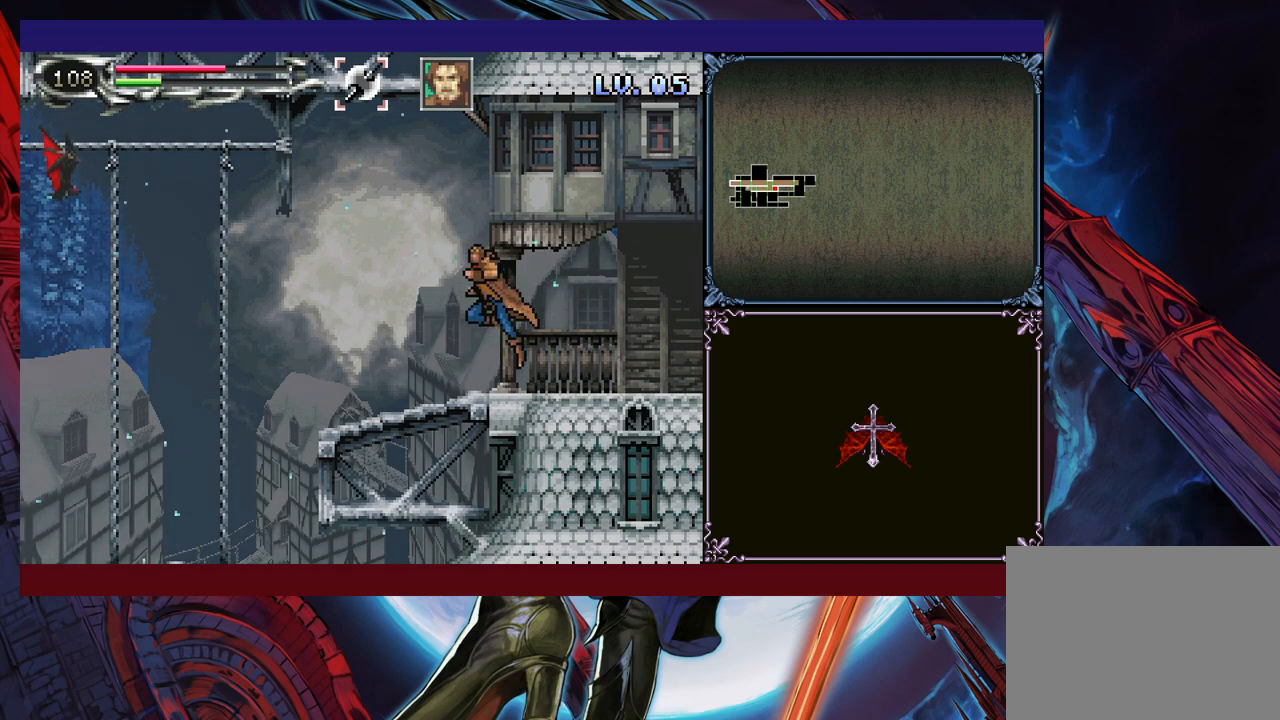
{"buttons": [], "left_stick": "left", "events": [[83, "Y", "down"], [100, "left_stick", "right"], [150, "B", "down"], [150, "Y", "up"], [200, "B", "up"], [200, "left_stick", "down-left"], [300, "left_stick", "left"]]}
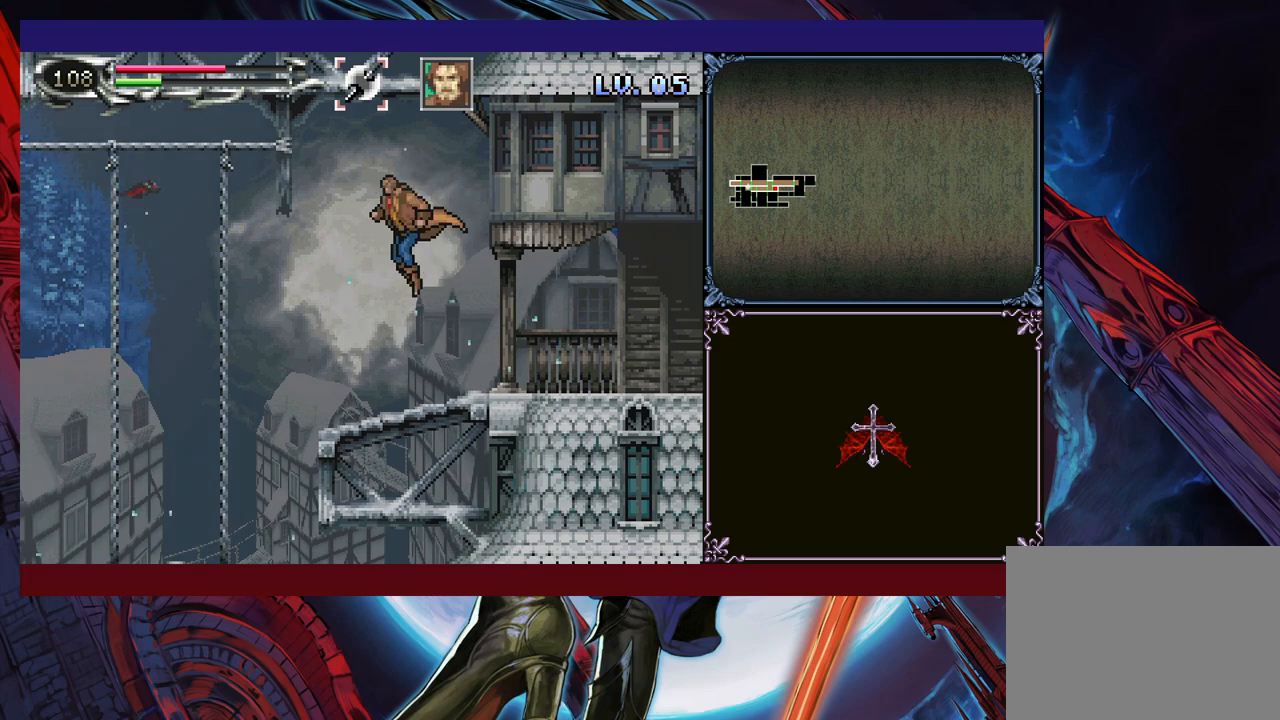
{"buttons": [], "left_stick": "center", "events": [[33, "A", "down"], [250, "A", "up"], [350, "left_stick", "right"], [433, "Y", "down"], [500, "Y", "up"], [500, "left_stick", "center"]]}
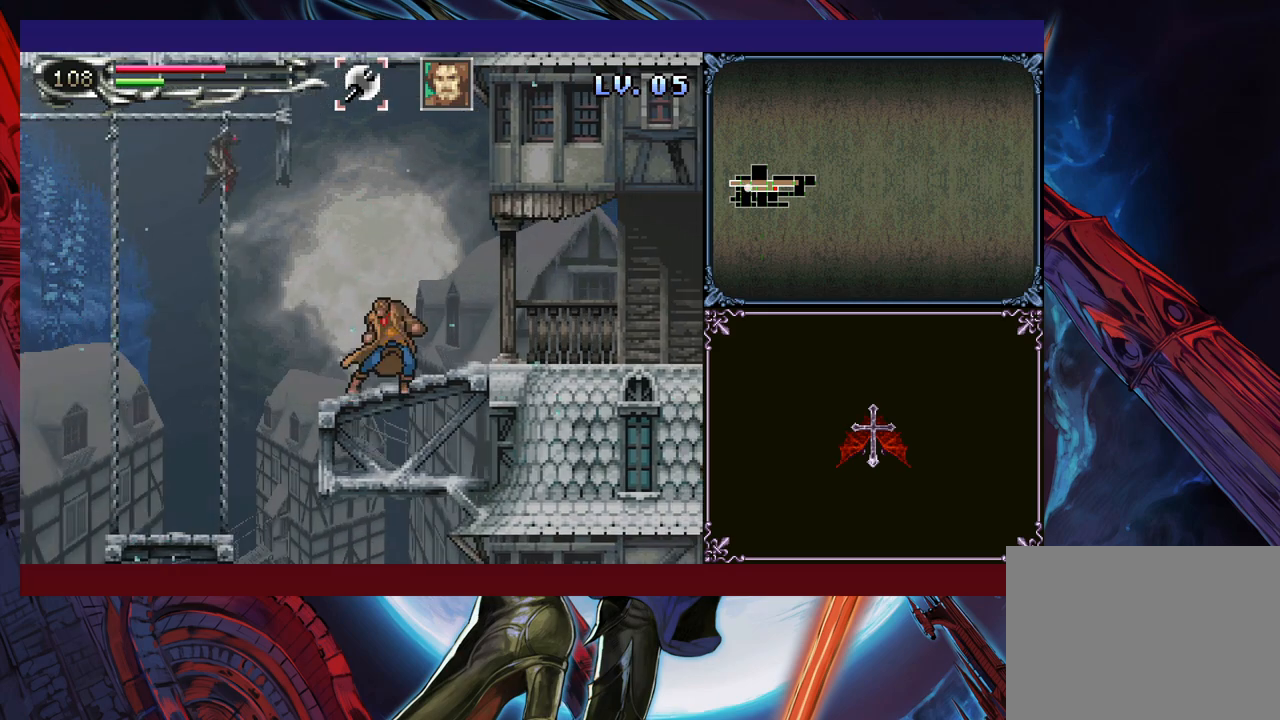
{"buttons": ["Y"], "left_stick": "right", "events": [[133, "left_stick", "right"], [250, "left_stick", "left"], [450, "left_stick", "right"], [500, "Y", "down"]]}
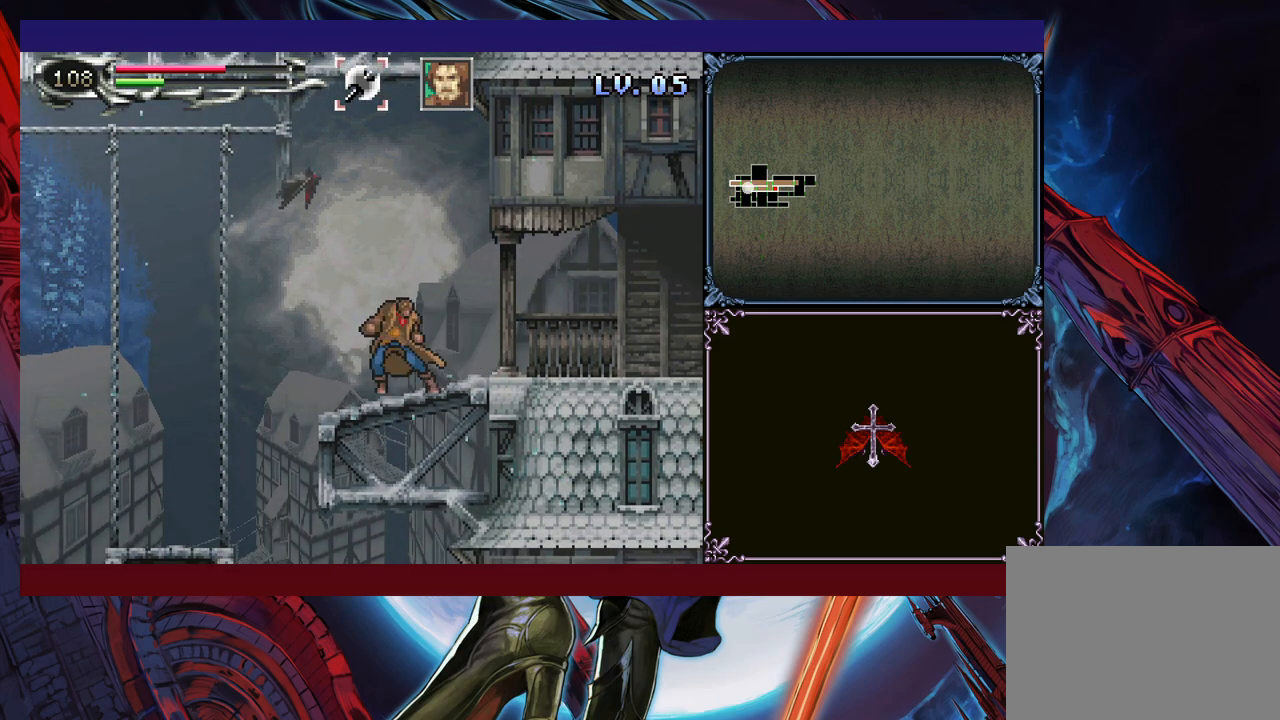
{"buttons": ["A", "B"], "left_stick": "left", "events": [[50, "B", "down"], [50, "Y", "up"], [50, "left_stick", "left"], [133, "A", "down"]]}
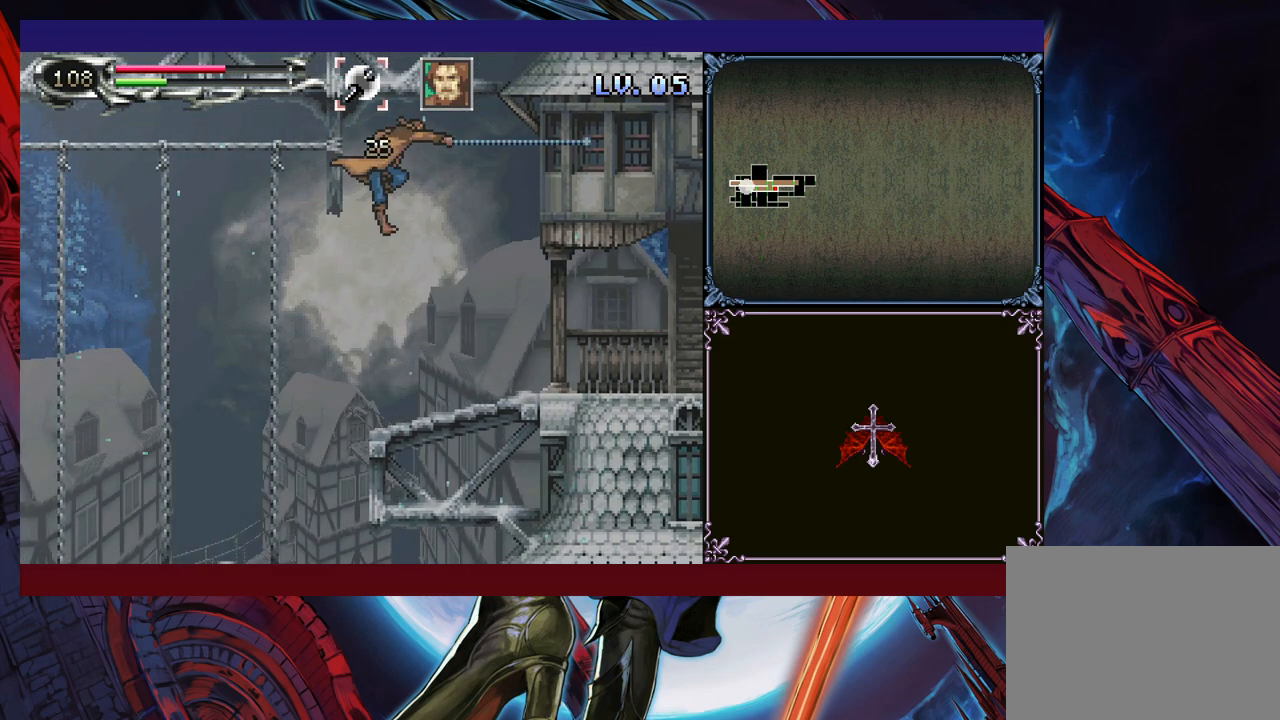
{"buttons": [], "left_stick": "left", "events": [[50, "A", "up"], [100, "B", "up"]]}
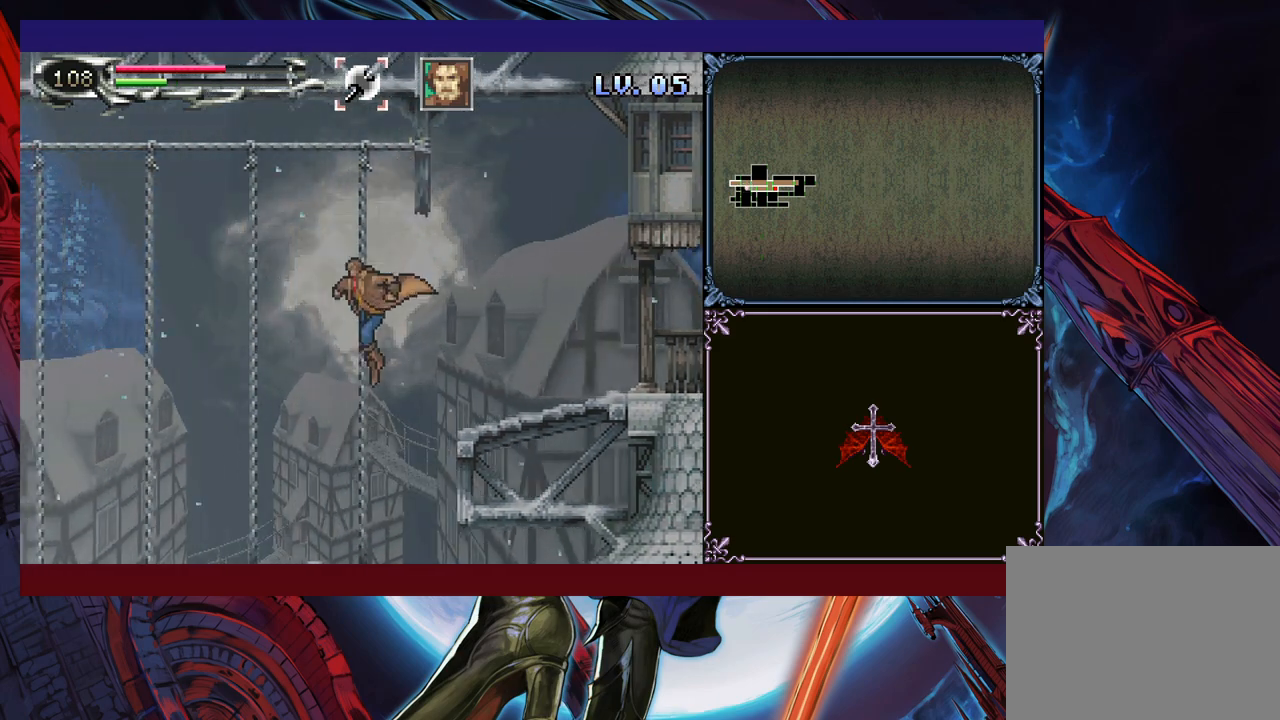
{"buttons": ["B"], "left_stick": "left", "events": [[200, "left_stick", "right"], [250, "Y", "down"], [300, "B", "down"], [300, "Y", "up"], [333, "left_stick", "left"]]}
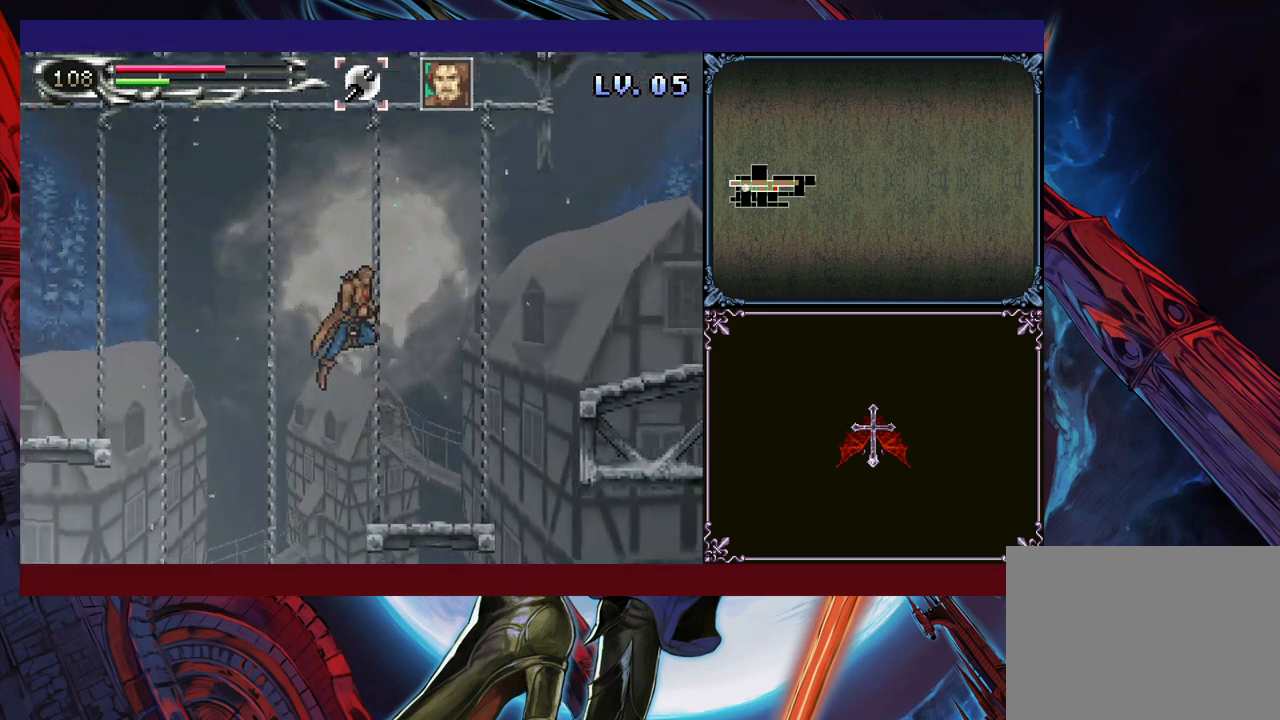
{"buttons": ["B"], "left_stick": "left", "events": [[133, "B", "up"], [450, "B", "down"]]}
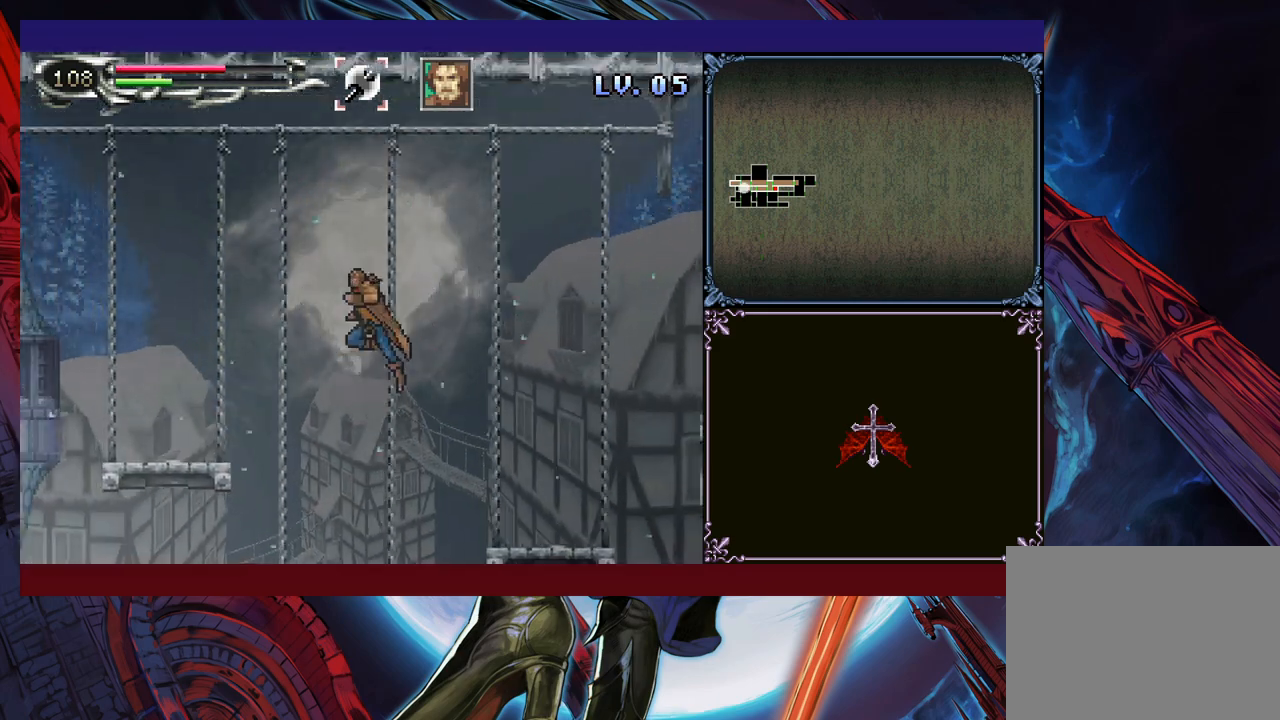
{"buttons": ["B"], "left_stick": "down-left", "events": [[383, "left_stick", "down-left"], [400, "B", "up"], [450, "B", "down"]]}
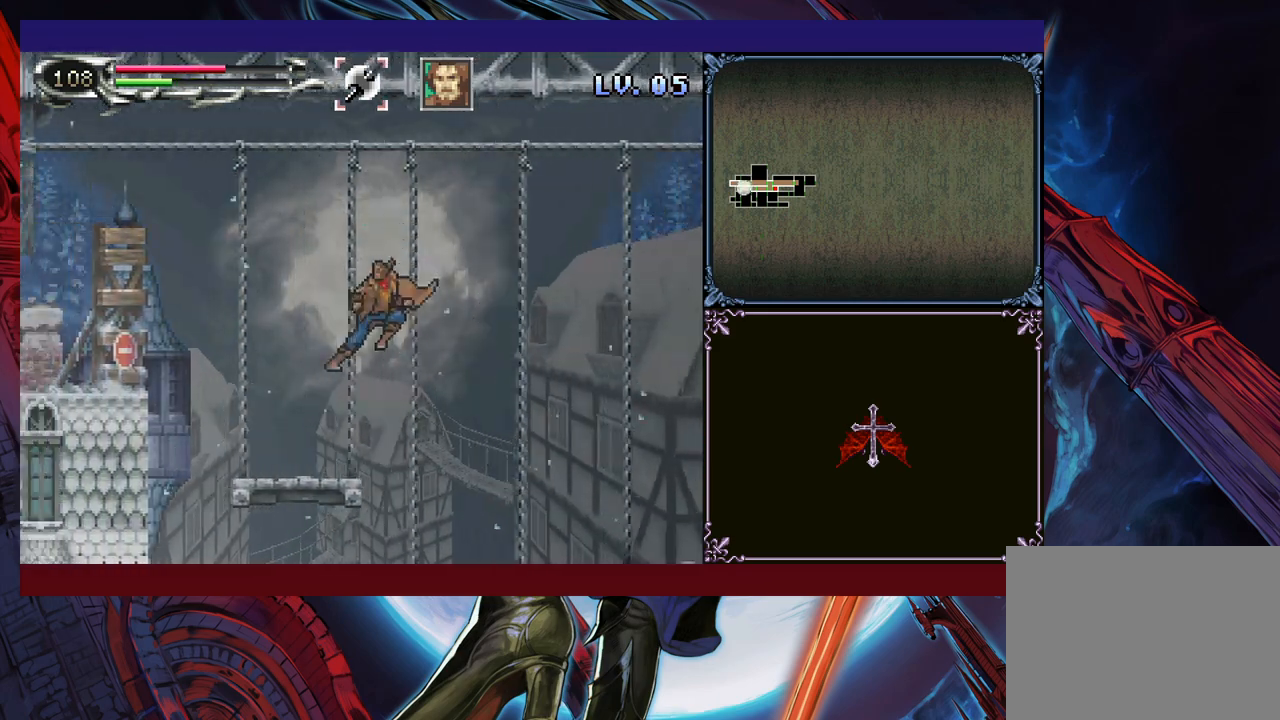
{"buttons": ["B"], "left_stick": "up-left", "events": [[83, "B", "up"], [133, "left_stick", "right"], [183, "Y", "down"], [250, "B", "down"], [250, "Y", "up"], [250, "left_stick", "left"], [433, "B", "up"], [450, "left_stick", "up-left"], [483, "B", "down"]]}
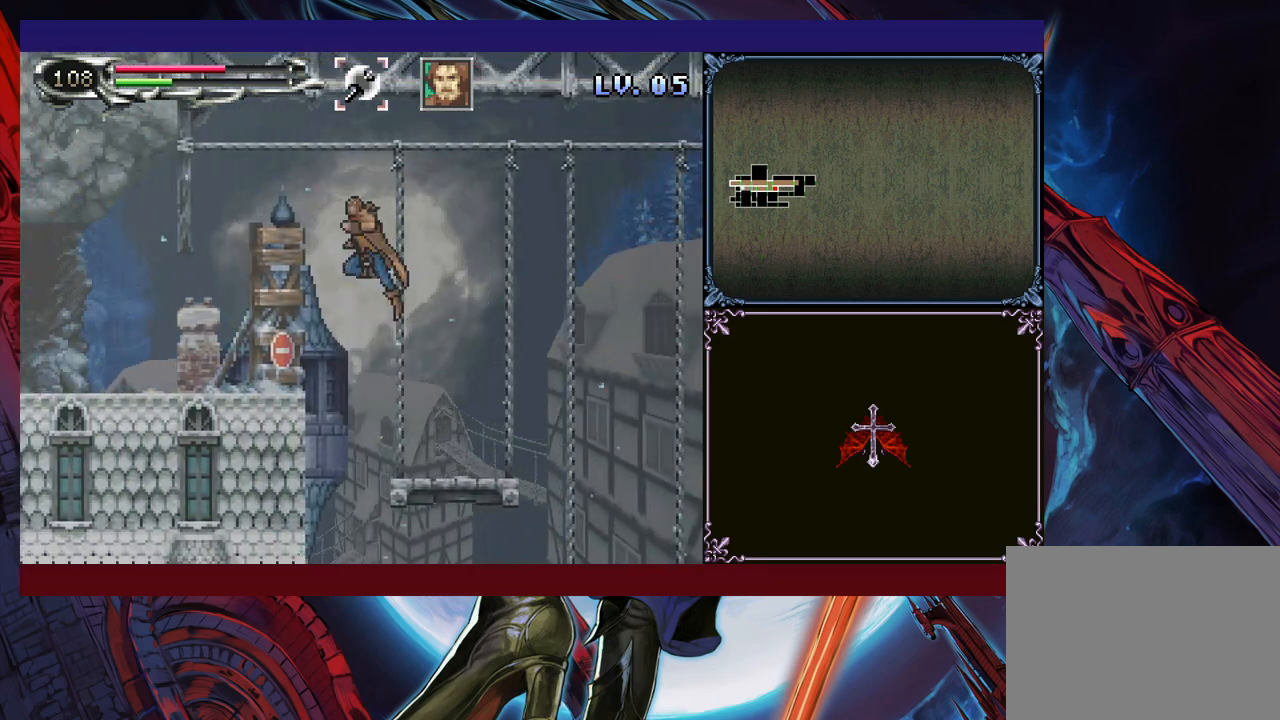
{"buttons": [], "left_stick": "up", "events": [[133, "B", "up"], [133, "Y", "down"], [283, "left_stick", "left"], [300, "Y", "up"], [500, "left_stick", "up"]]}
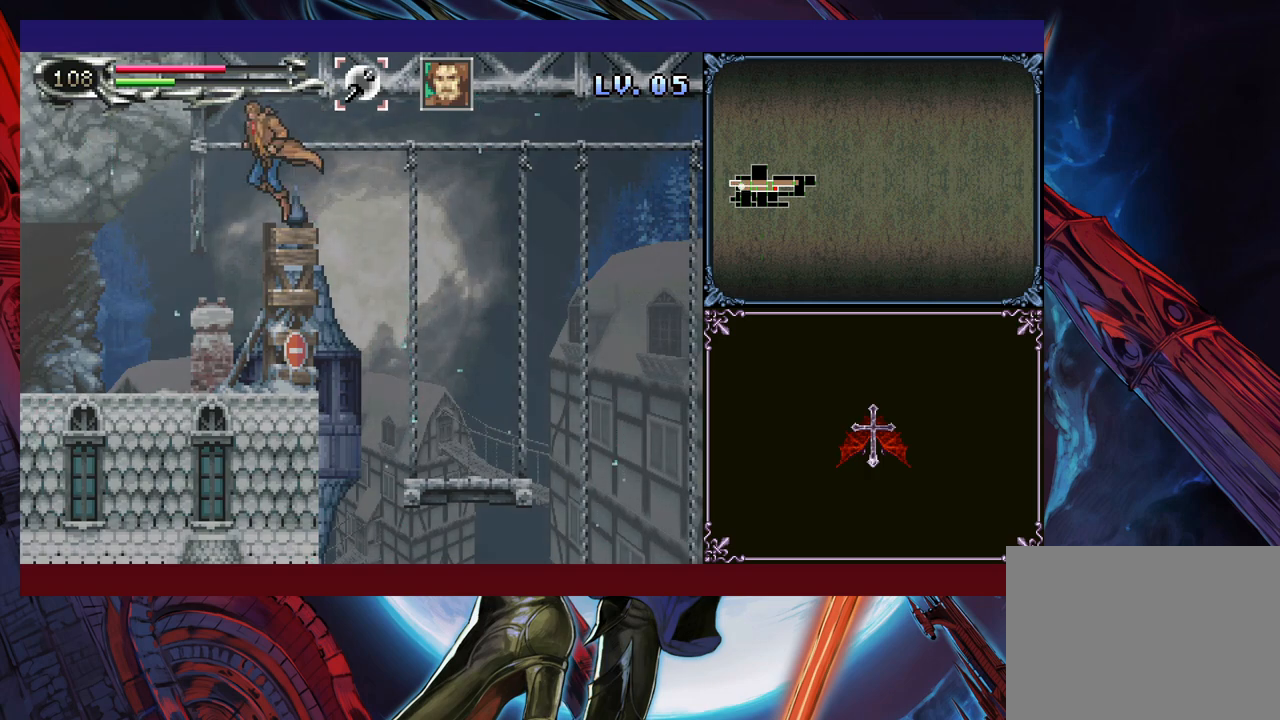
{"buttons": [], "left_stick": "left", "events": [[33, "left_stick", "right"], [83, "L1", "down"], [150, "L1", "up"], [150, "left_stick", "up"], [200, "left_stick", "left"]]}
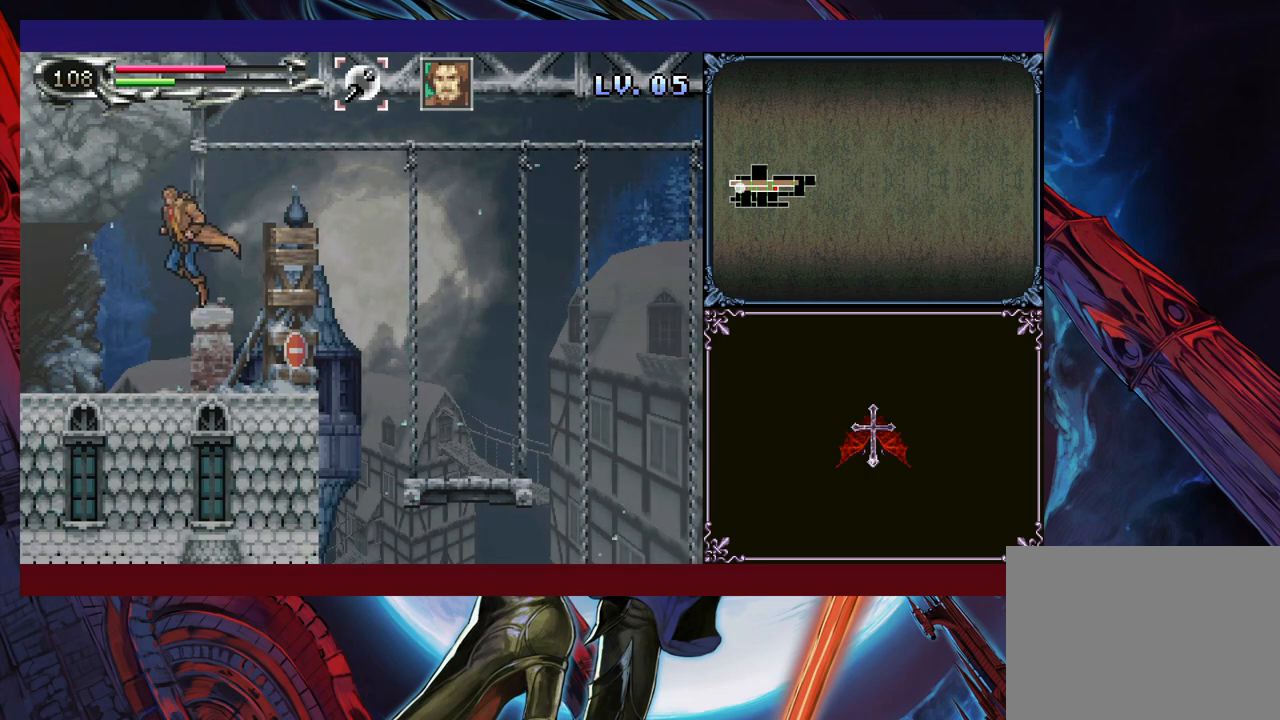
{"buttons": [], "left_stick": "down-left", "events": [[233, "left_stick", "right"], [300, "Y", "down"], [350, "B", "down"], [350, "Y", "up"], [350, "left_stick", "down-left"], [400, "B", "up"], [450, "B", "down"], [500, "B", "up"]]}
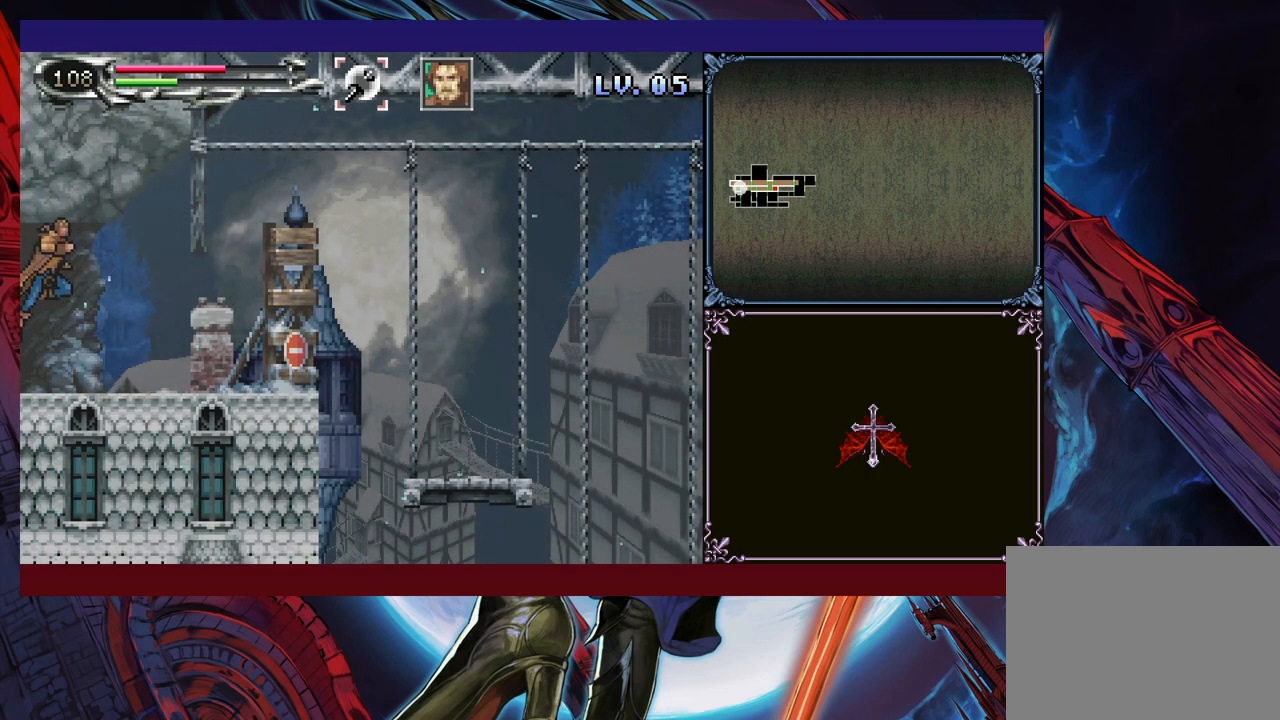
{"buttons": [], "left_stick": "center", "events": [[83, "B", "down"], [150, "B", "up"], [200, "left_stick", "right"], [300, "left_stick", "left"], [500, "left_stick", "center"]]}
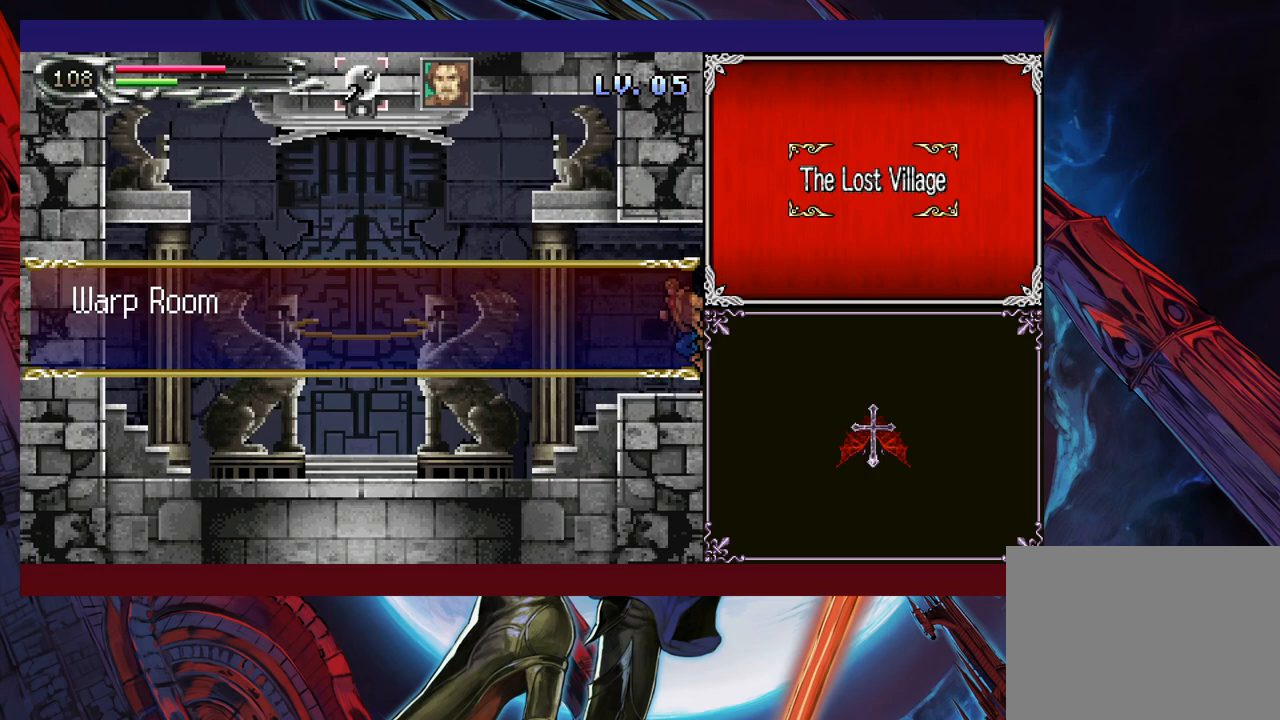
{"buttons": ["A"], "left_stick": "right", "events": [[150, "left_stick", "right"], [333, "A", "down"], [400, "A", "up"], [450, "A", "down"]]}
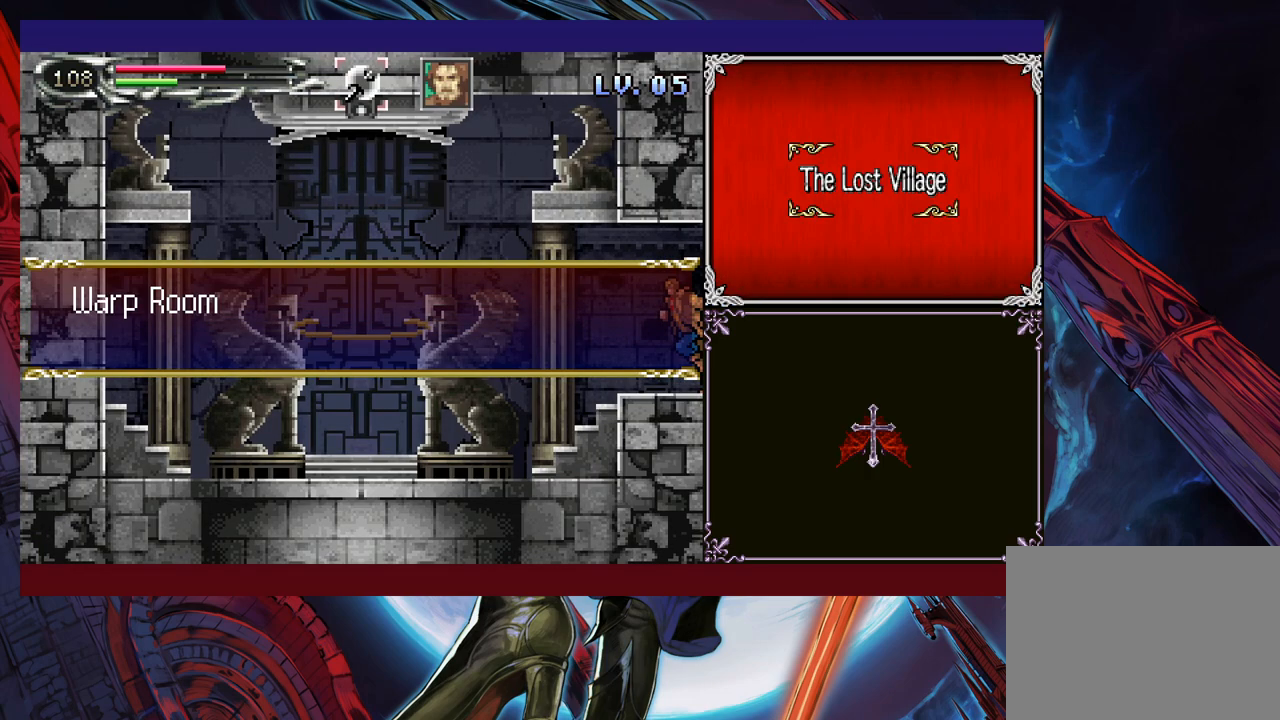
{"buttons": ["A"], "left_stick": "right", "events": [[50, "A", "up"], [100, "A", "down"], [183, "A", "up"], [250, "A", "down"], [333, "A", "up"], [383, "A", "down"], [450, "A", "up"], [500, "A", "down"]]}
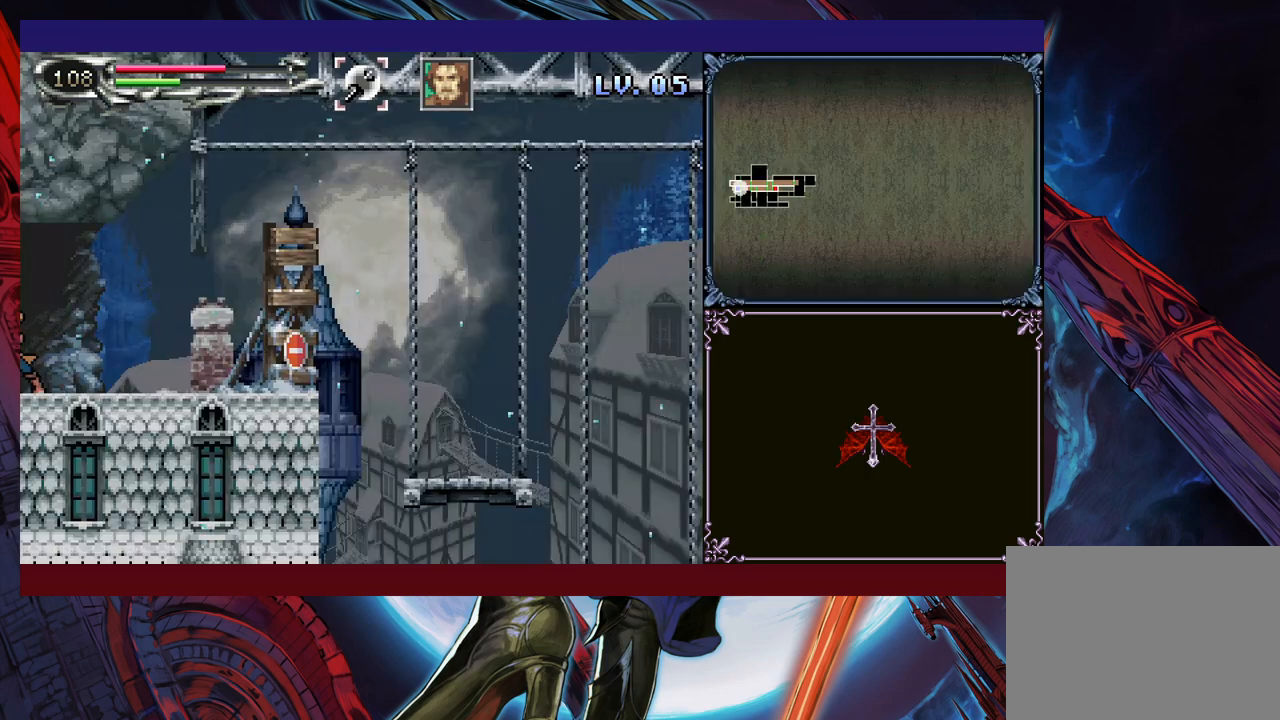
{"buttons": [], "left_stick": "right", "events": [[133, "A", "up"]]}
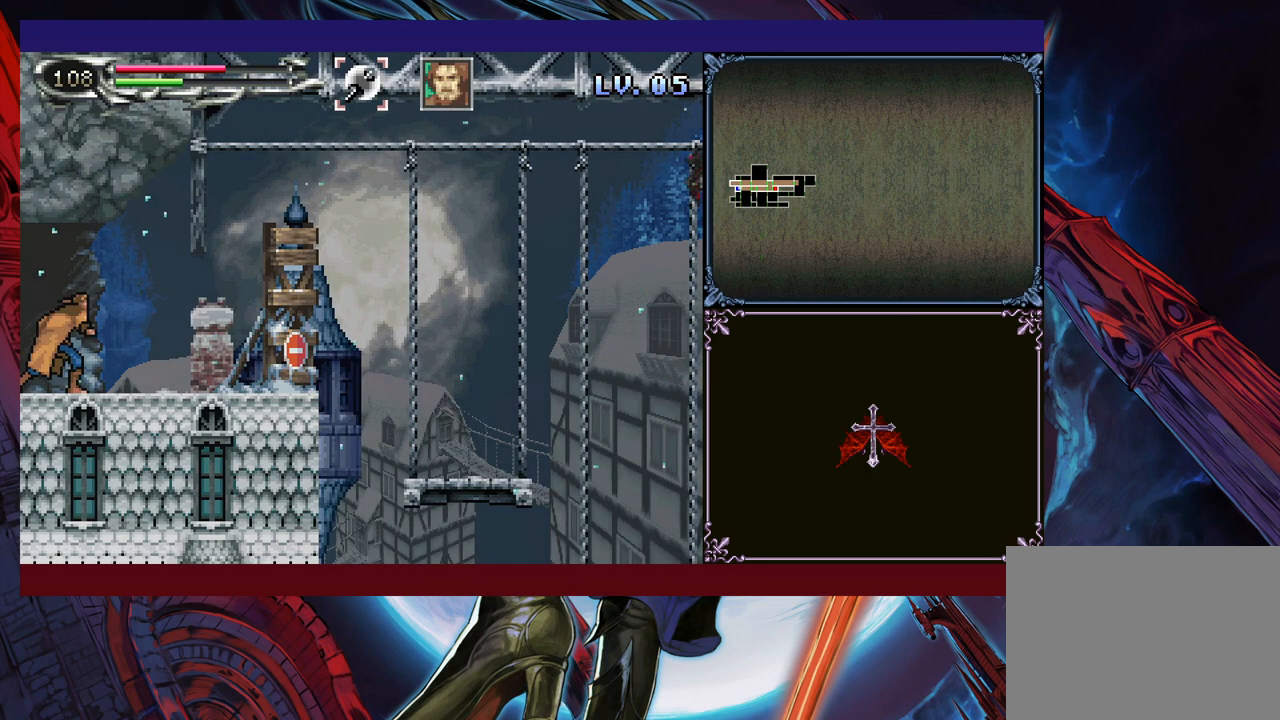
{"buttons": [], "left_stick": "right", "events": [[283, "SELECT", "down"], [450, "SELECT", "up"]]}